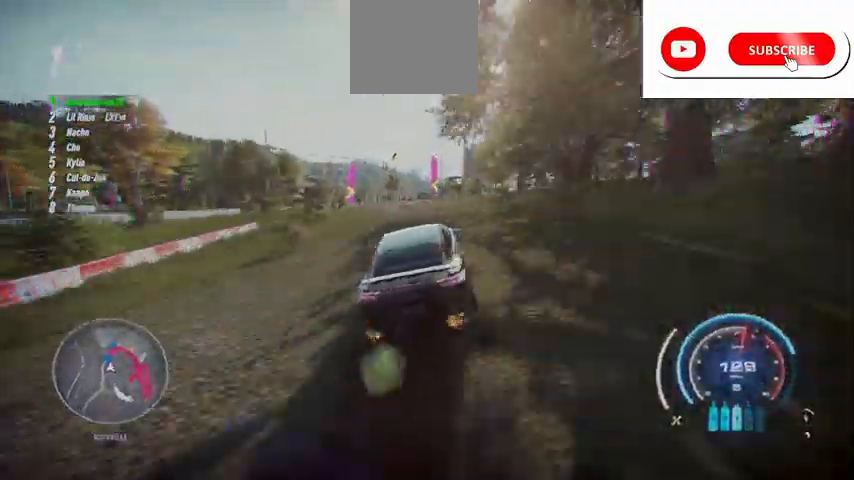
Gameplay with a controller (Xbox layout); each line is a JSON object with the inputs held at the frame after it. "events" lists button and stick changes between this image and that frame as [ms after this image, input, new state], when the widget could be followed in between.
{"buttons": ["A", "R2"], "left_stick": "up", "right_stick": "center", "events": []}
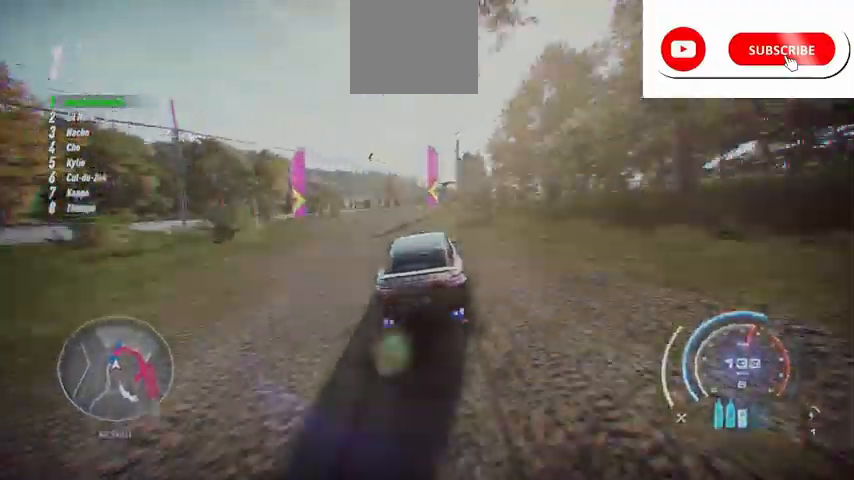
{"buttons": ["A", "R2"], "left_stick": "up", "right_stick": "center", "events": []}
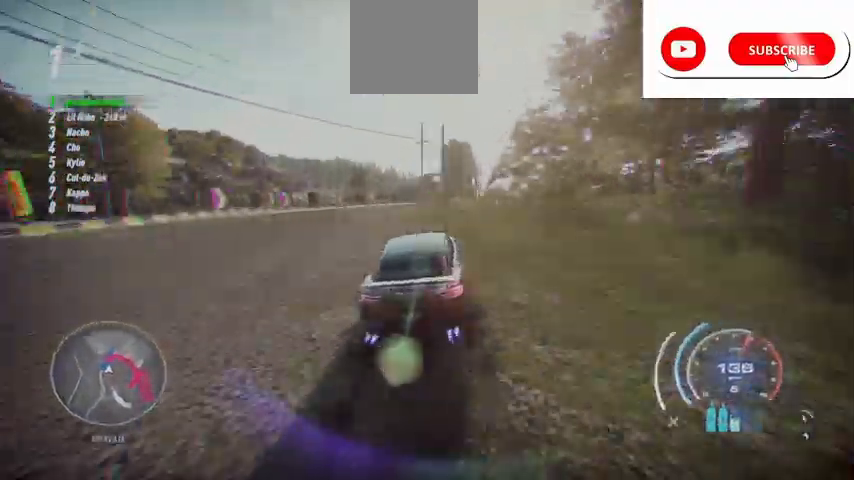
{"buttons": ["A", "R2"], "left_stick": "up", "right_stick": "center", "events": []}
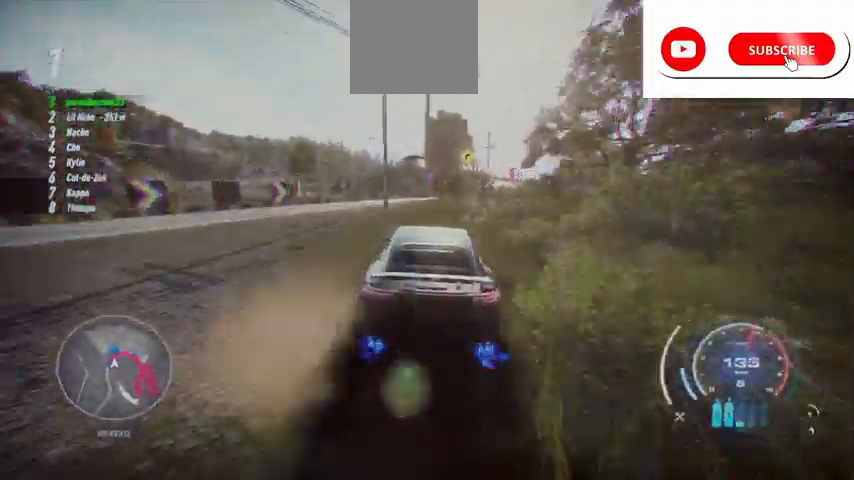
{"buttons": ["R2"], "left_stick": "up", "right_stick": "center", "events": [[250, "R1", "down"], [375, "R1", "up"], [417, "A", "up"]]}
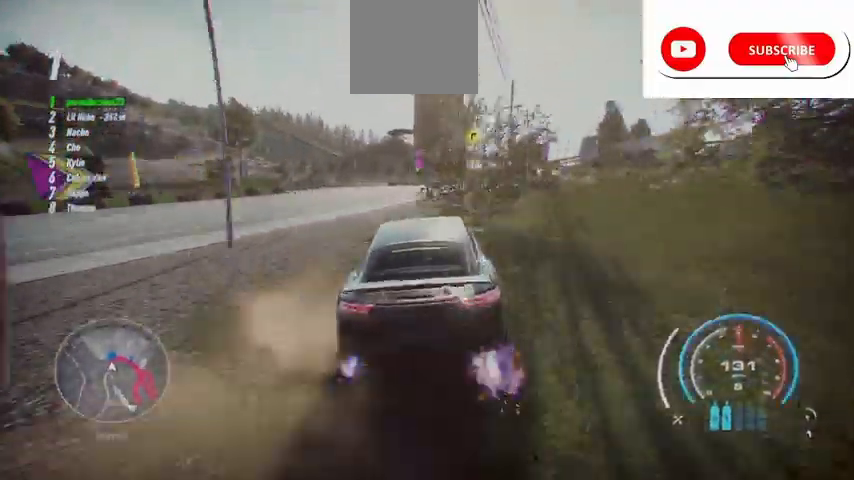
{"buttons": ["X", "L2", "R2"], "left_stick": "right", "right_stick": "center", "events": [[42, "left_stick", "up-right"], [459, "left_stick", "right"], [501, "L2", "down"], [501, "X", "down"]]}
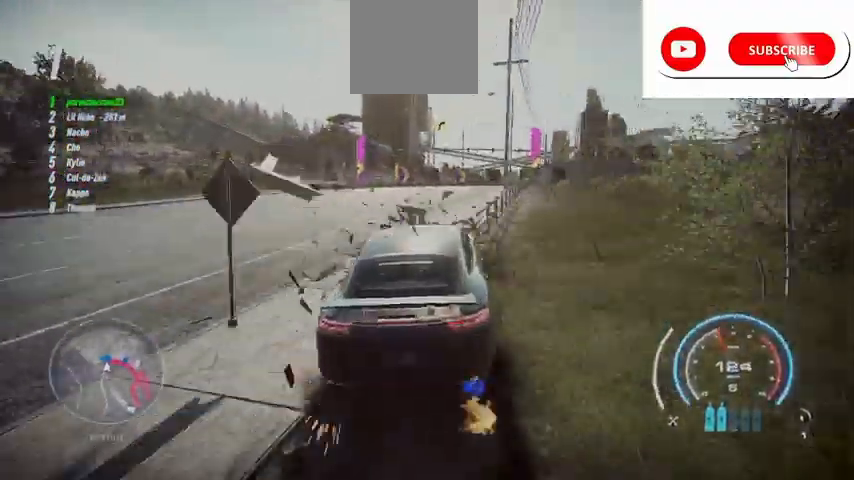
{"buttons": ["R2"], "left_stick": "left", "right_stick": "center", "events": [[167, "X", "up"], [209, "L2", "up"], [459, "left_stick", "left"]]}
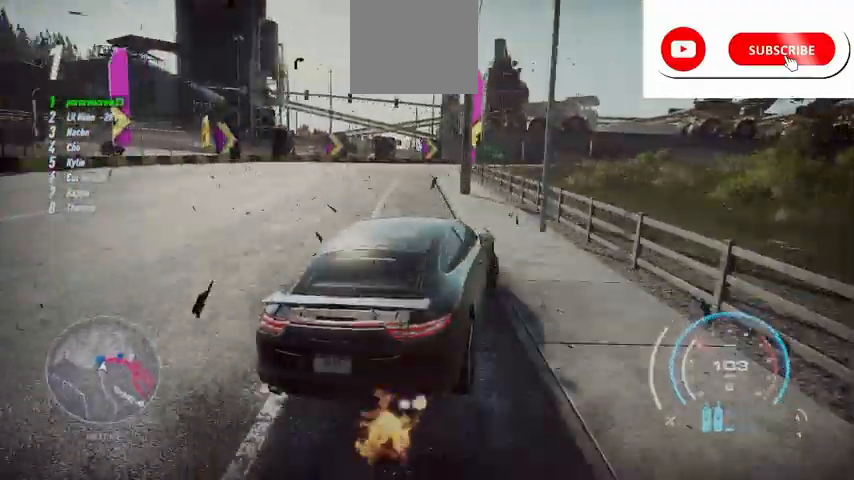
{"buttons": ["R2"], "left_stick": "center", "right_stick": "center"}
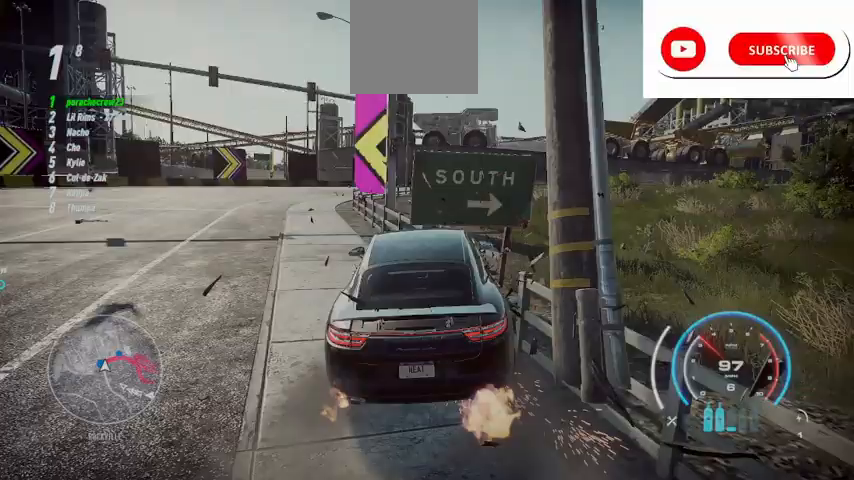
{"buttons": ["R2"], "left_stick": "right", "right_stick": "center", "events": [[167, "left_stick", "right"]]}
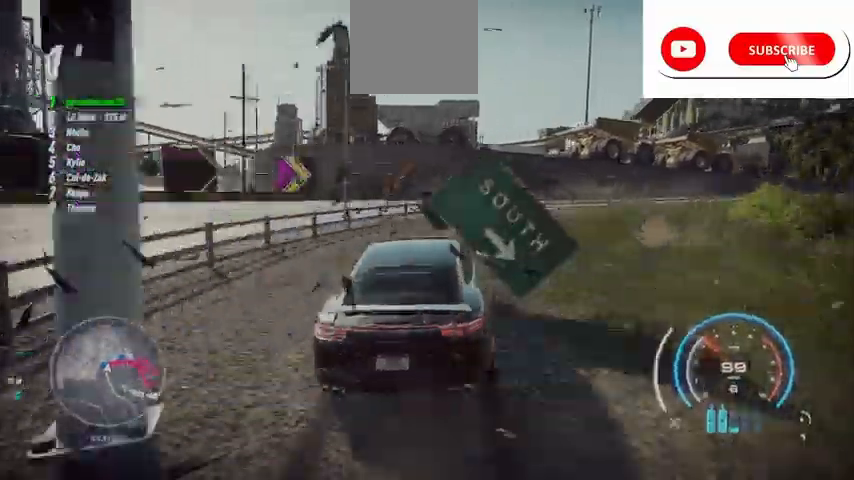
{"buttons": ["R2"], "left_stick": "up", "right_stick": "center", "events": [[42, "left_stick", "up-right"], [501, "left_stick", "up"]]}
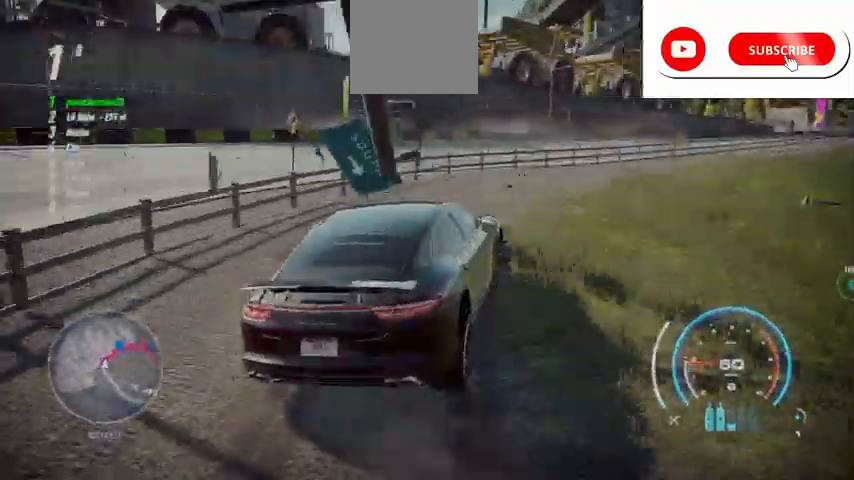
{"buttons": ["L1", "R2"], "left_stick": "up-left", "right_stick": "center", "events": [[125, "left_stick", "up-left"], [459, "L1", "down"]]}
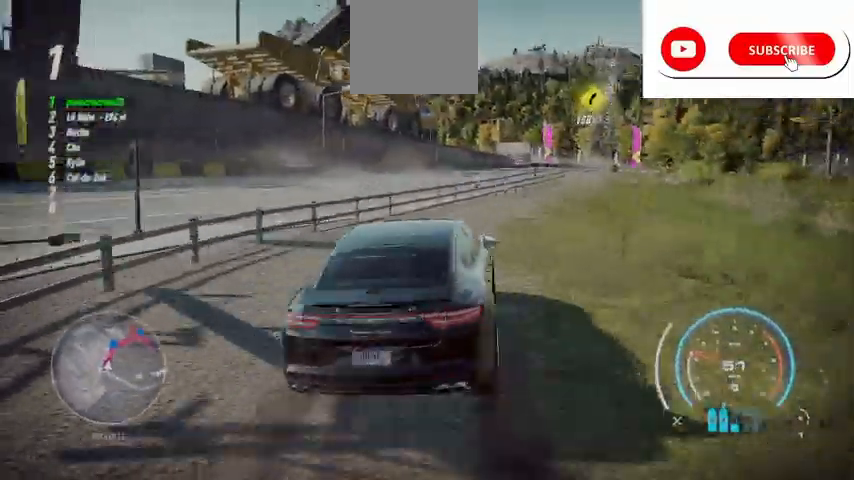
{"buttons": ["R2"], "left_stick": "up", "right_stick": "center", "events": [[41, "L1", "up"], [125, "left_stick", "up"]]}
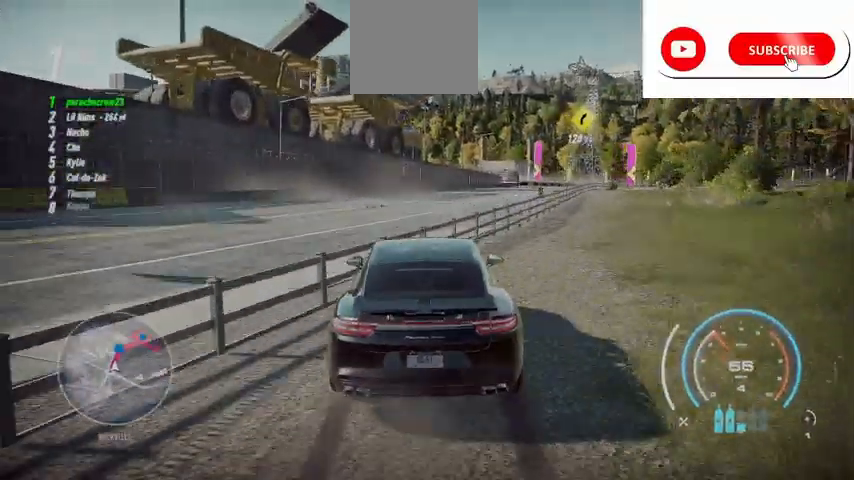
{"buttons": ["R2"], "left_stick": "up", "right_stick": "center", "events": []}
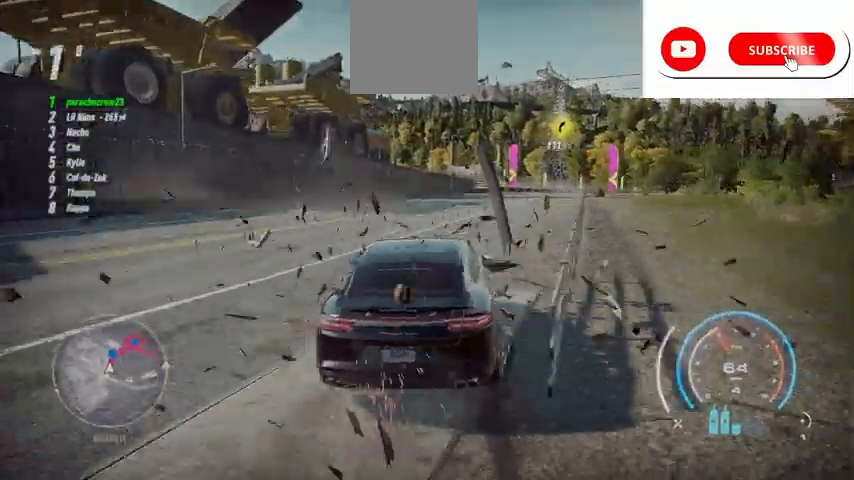
{"buttons": ["R2"], "left_stick": "up", "right_stick": "center", "events": []}
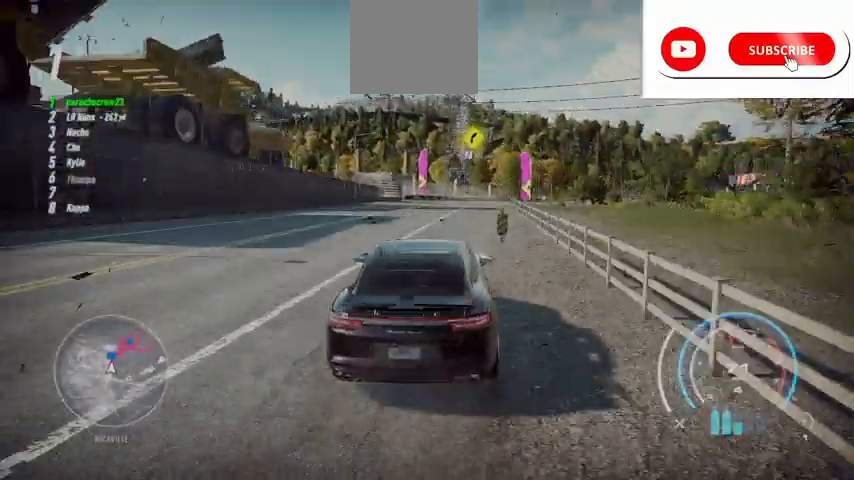
{"buttons": ["R2"], "left_stick": "up", "right_stick": "center", "events": []}
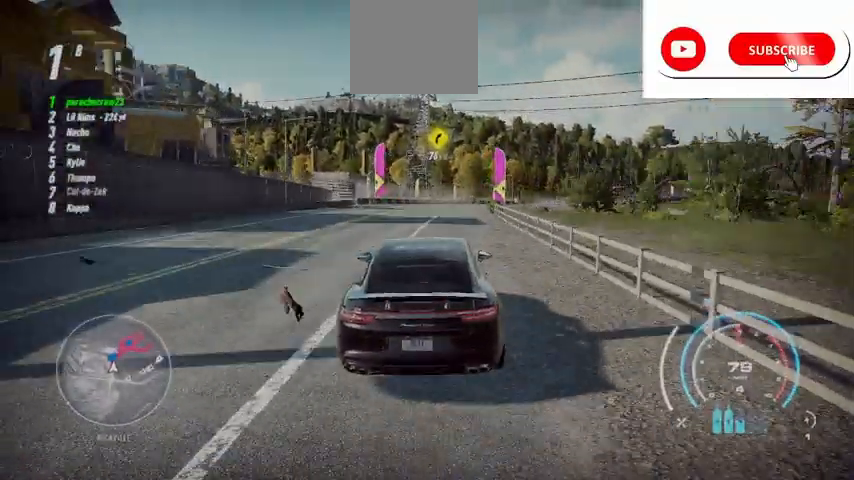
{"buttons": ["A", "R2"], "left_stick": "up", "right_stick": "center", "events": [[250, "A", "down"]]}
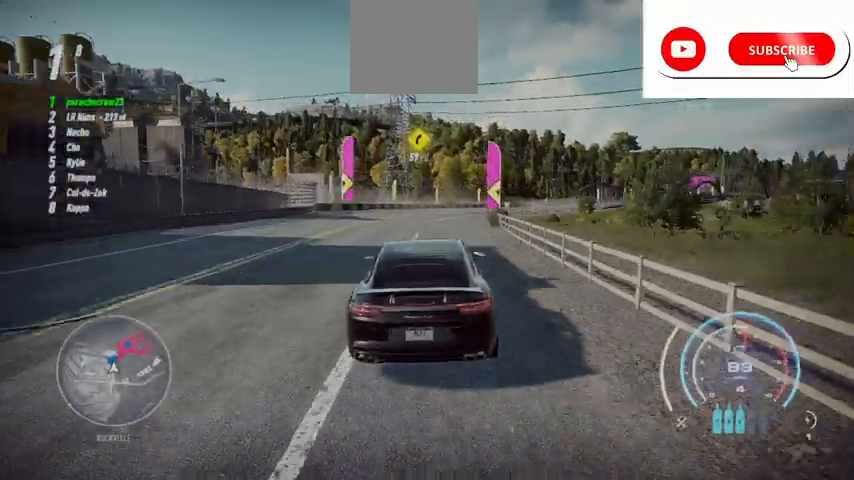
{"buttons": ["A", "R2"], "left_stick": "up", "right_stick": "center", "events": []}
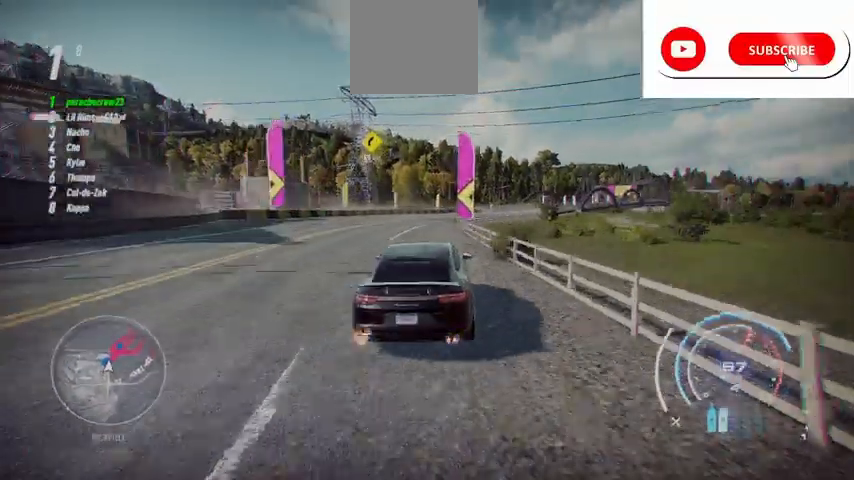
{"buttons": ["A", "R1", "R2"], "left_stick": "up", "right_stick": "center", "events": [[501, "R1", "down"]]}
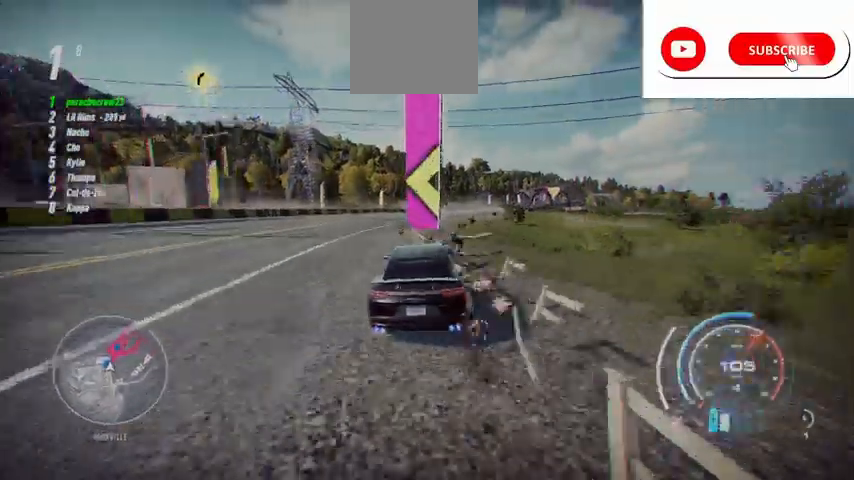
{"buttons": ["A", "R2"], "left_stick": "up", "right_stick": "center", "events": [[125, "R1", "up"]]}
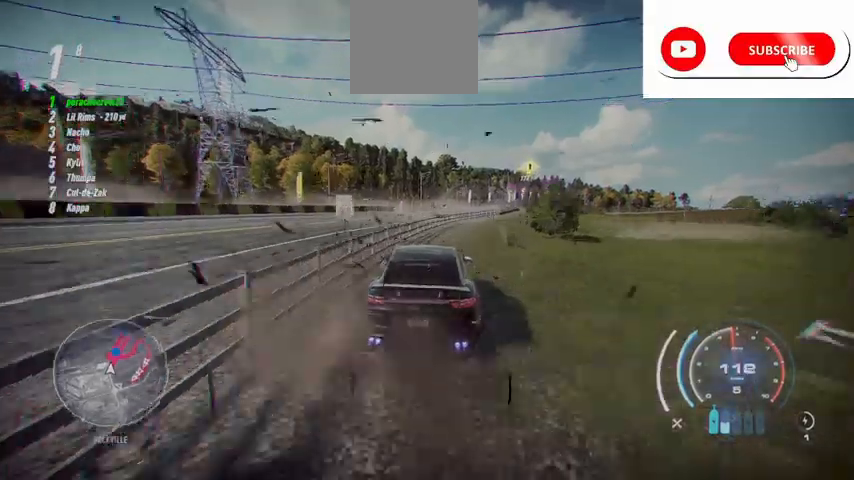
{"buttons": ["A", "R2"], "left_stick": "up", "right_stick": "center", "events": []}
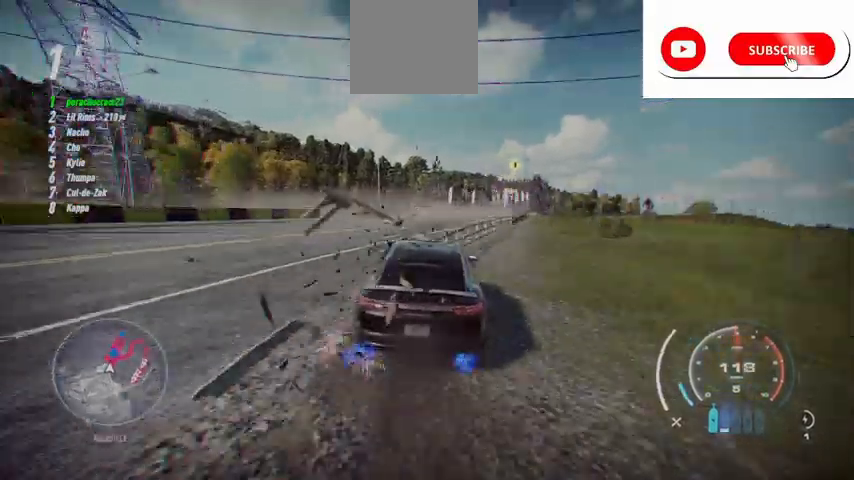
{"buttons": ["A", "R2"], "left_stick": "up", "right_stick": "center", "events": []}
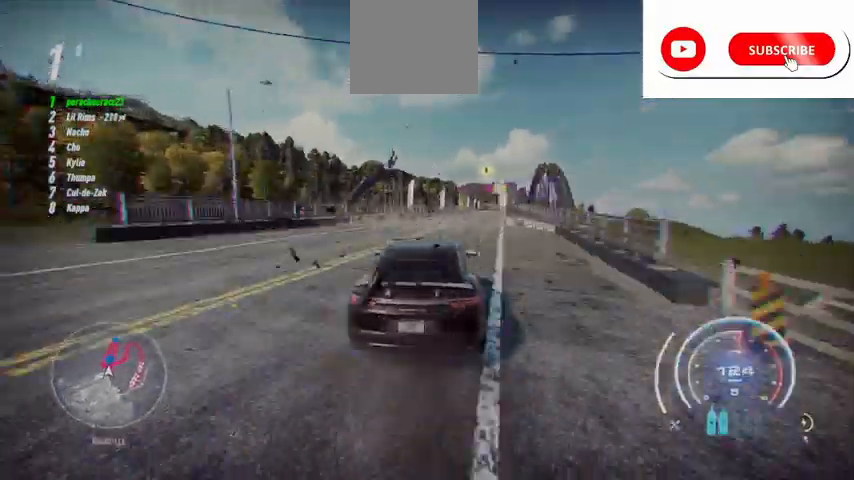
{"buttons": ["A", "R2"], "left_stick": "up", "right_stick": "center", "events": []}
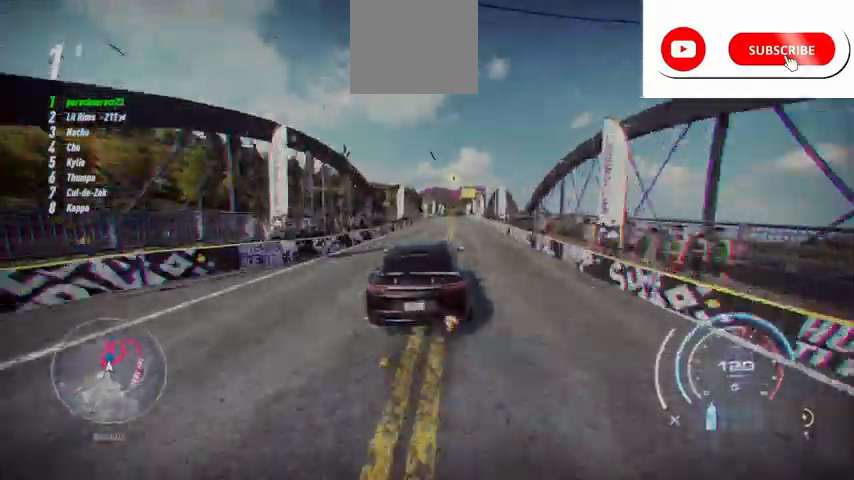
{"buttons": ["R2"], "left_stick": "up", "right_stick": "center", "events": [[125, "A", "up"]]}
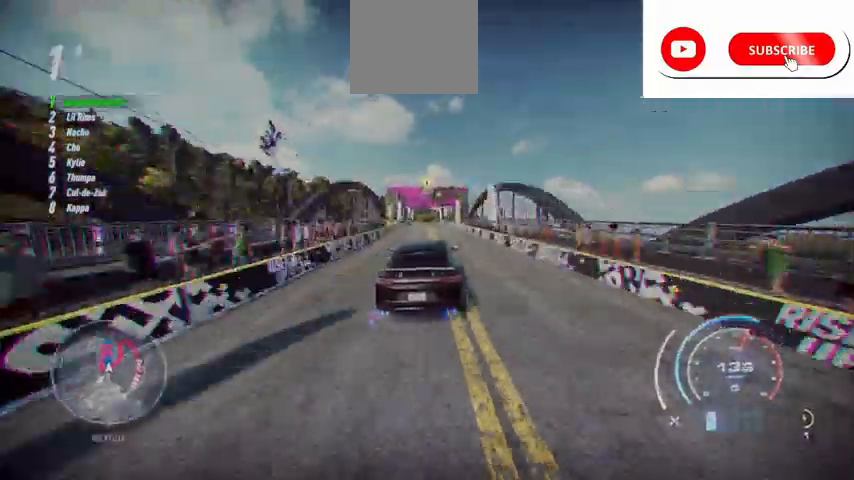
{"buttons": ["R2"], "left_stick": "up", "right_stick": "center", "events": []}
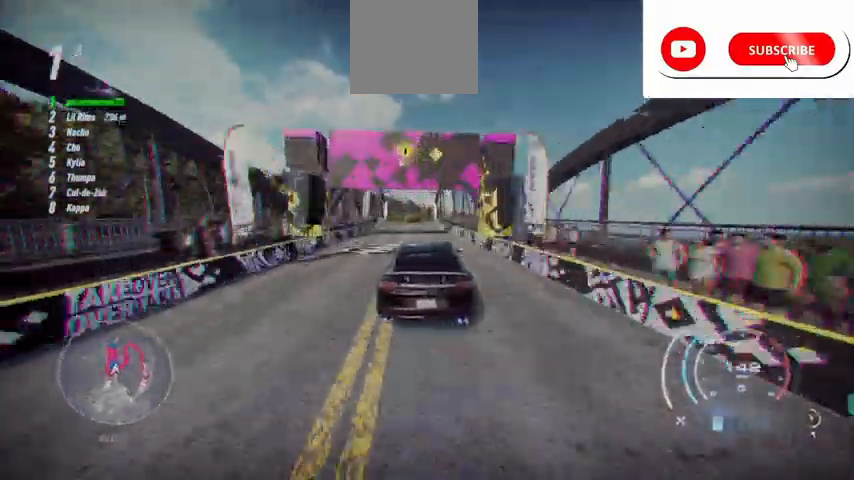
{"buttons": ["R2"], "left_stick": "up", "right_stick": "center", "events": [[375, "R1", "down"], [459, "R1", "up"]]}